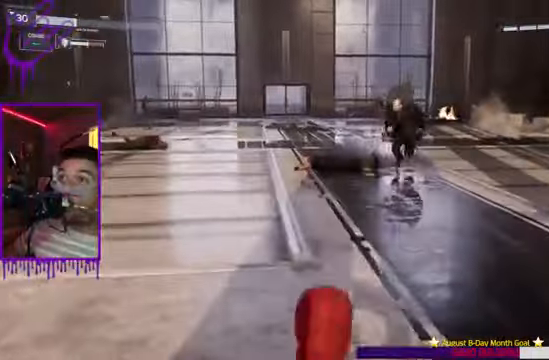
Gameplay with a controller (Xbox layout); each line is a JSON object with the inputs held at the frame after it. "events" lists button and stick changes between this image and that frame as [ms after this image, input, new state], when the widget could be followed in between. Not read: L3 R3.
{"buttons": [], "left_stick": "up", "right_stick": "center"}
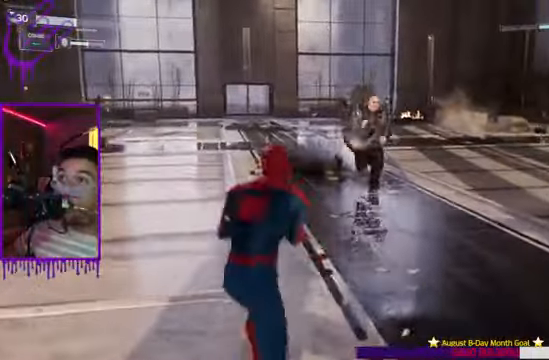
{"buttons": [], "left_stick": "up", "right_stick": "center", "events": [[167, "A", "down"], [267, "A", "up"]]}
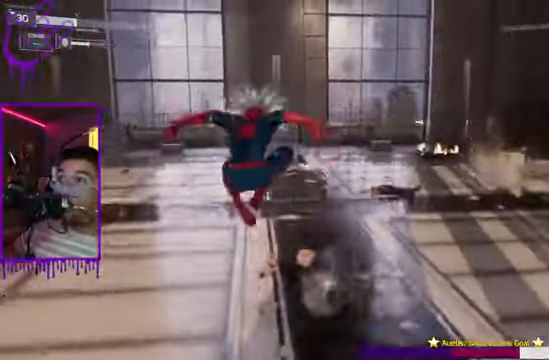
{"buttons": ["R1"], "left_stick": "up", "right_stick": "center", "events": [[100, "X", "down"], [233, "right_stick", "up-right"], [400, "X", "up"], [433, "R1", "down"], [500, "right_stick", "center"]]}
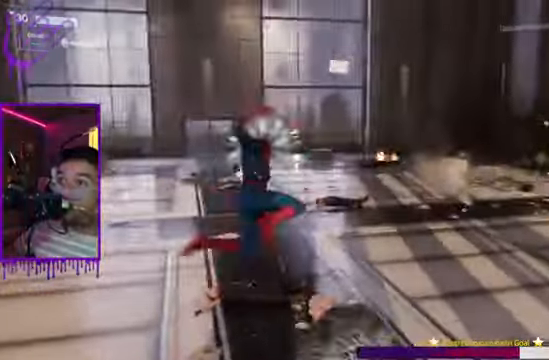
{"buttons": [], "left_stick": "up", "right_stick": "center", "events": [[33, "right_stick", "up-right"], [67, "R1", "up"], [234, "X", "down"], [300, "right_stick", "center"], [367, "X", "up"]]}
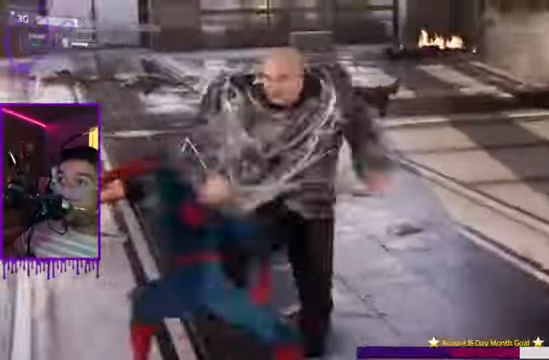
{"buttons": ["B"], "left_stick": "up", "right_stick": "center", "events": [[66, "X", "down"], [233, "X", "up"], [333, "B", "down"]]}
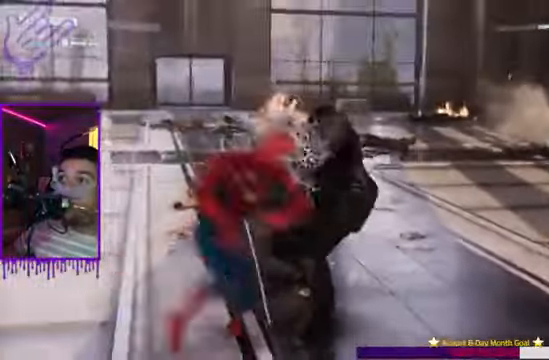
{"buttons": ["A"], "left_stick": "up", "right_stick": "center", "events": [[33, "A", "down"], [167, "A", "up"], [200, "B", "up"], [267, "A", "down"], [366, "A", "up"], [466, "A", "down"]]}
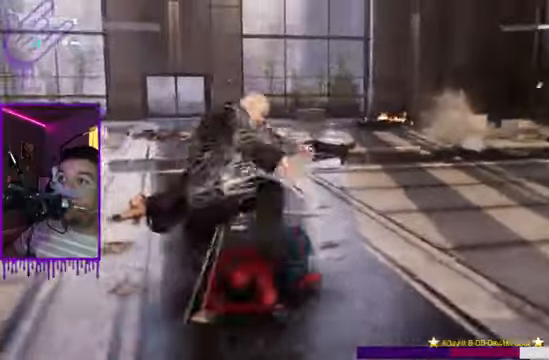
{"buttons": [], "left_stick": "up", "right_stick": "center"}
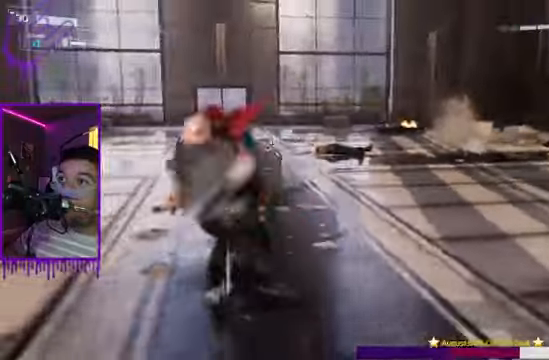
{"buttons": [], "left_stick": "up", "right_stick": "center", "events": [[100, "A", "down"], [100, "Y", "down"], [134, "Y", "up"], [201, "A", "up"], [201, "Y", "down"], [234, "Y", "up"], [301, "A", "down"], [401, "A", "up"]]}
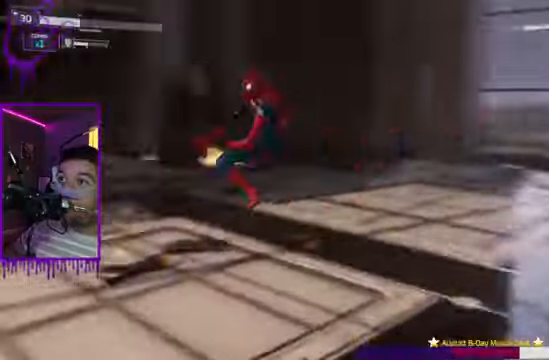
{"buttons": ["A"], "left_stick": "up", "right_stick": "down", "events": [[33, "A", "down"], [133, "A", "up"], [267, "A", "down"], [367, "A", "up"], [467, "A", "down"], [467, "right_stick", "down"]]}